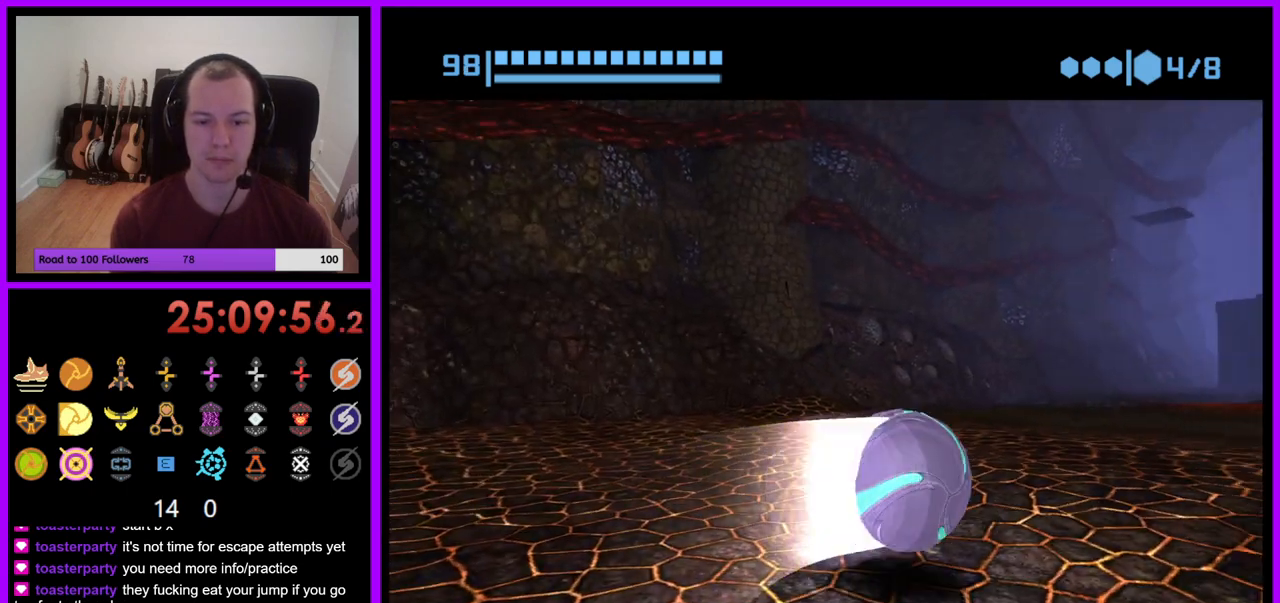
Gameplay with a controller (Nintendo layout); each line is a JSON object with the inputs held at the frame after it. "events" lists button and stick changes between this image and that frame as [ms after this image, input, new state], when the widget could be followed in between. Not read: L3 R1 R3 START.
{"buttons": ["B"], "left_stick": "up", "right_stick": "center", "events": [[83, "B", "down"], [100, "left_stick", "up-right"], [317, "left_stick", "up"]]}
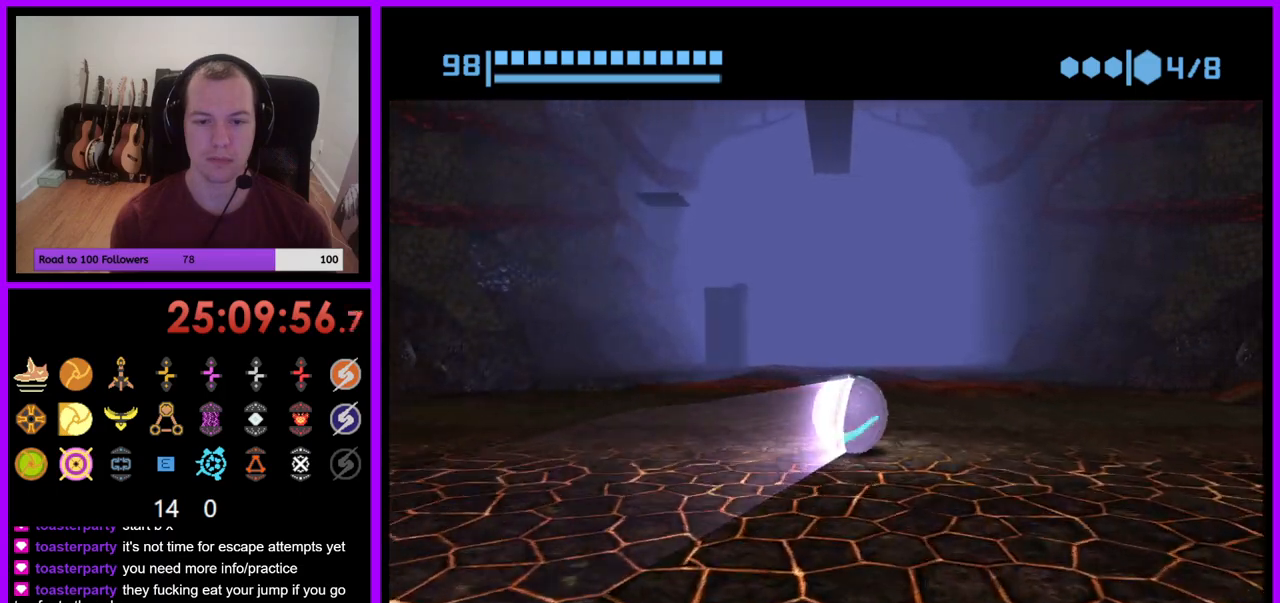
{"buttons": ["B"], "left_stick": "up", "right_stick": "center", "events": [[133, "B", "up"], [183, "left_stick", "up-right"], [217, "B", "down"], [300, "left_stick", "up"]]}
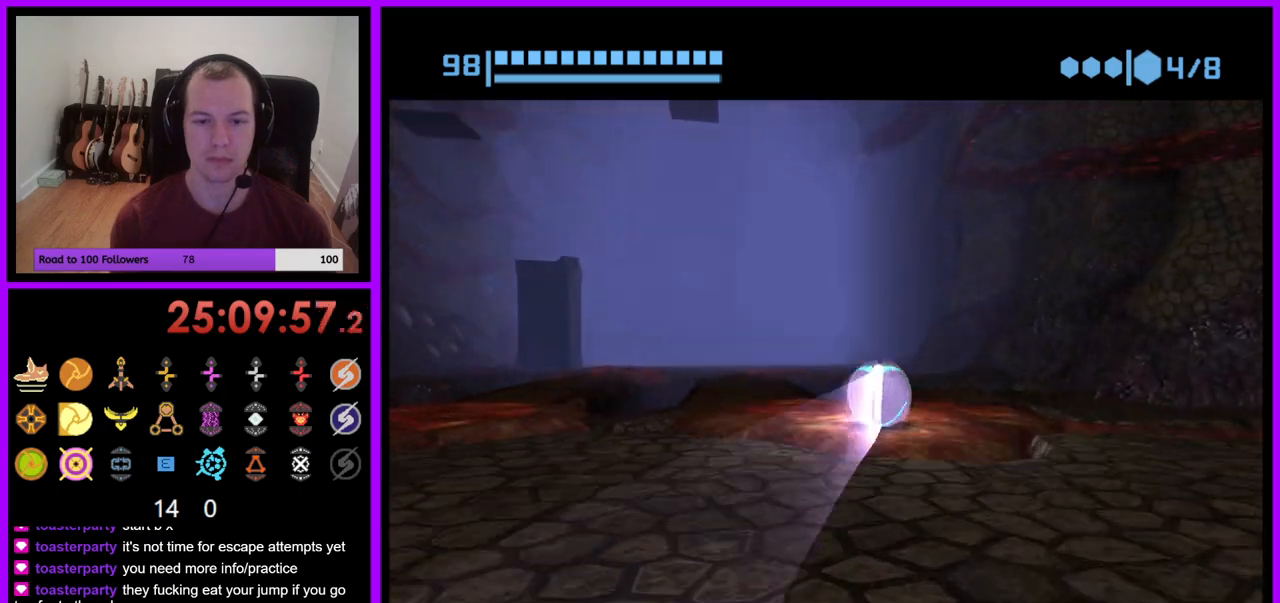
{"buttons": ["B"], "left_stick": "up-left", "right_stick": "center", "events": [[250, "B", "up"], [317, "B", "down"], [483, "left_stick", "up-left"]]}
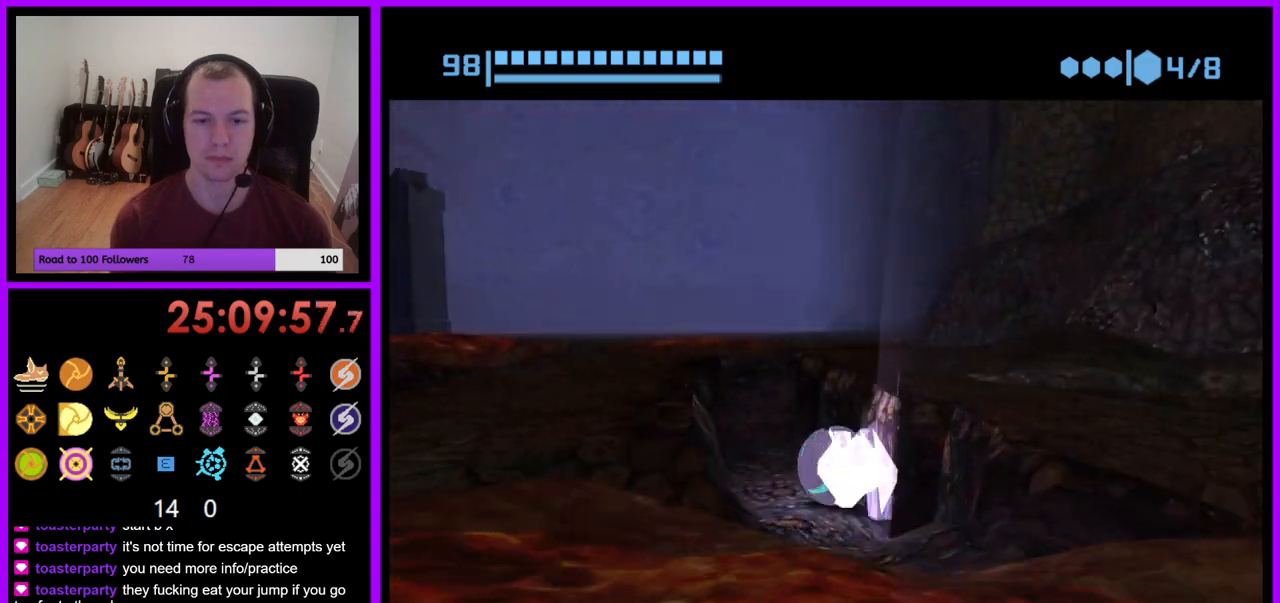
{"buttons": ["B"], "left_stick": "up-right", "right_stick": "center", "events": [[217, "left_stick", "up"], [233, "B", "up"], [317, "B", "down"], [450, "left_stick", "up-right"]]}
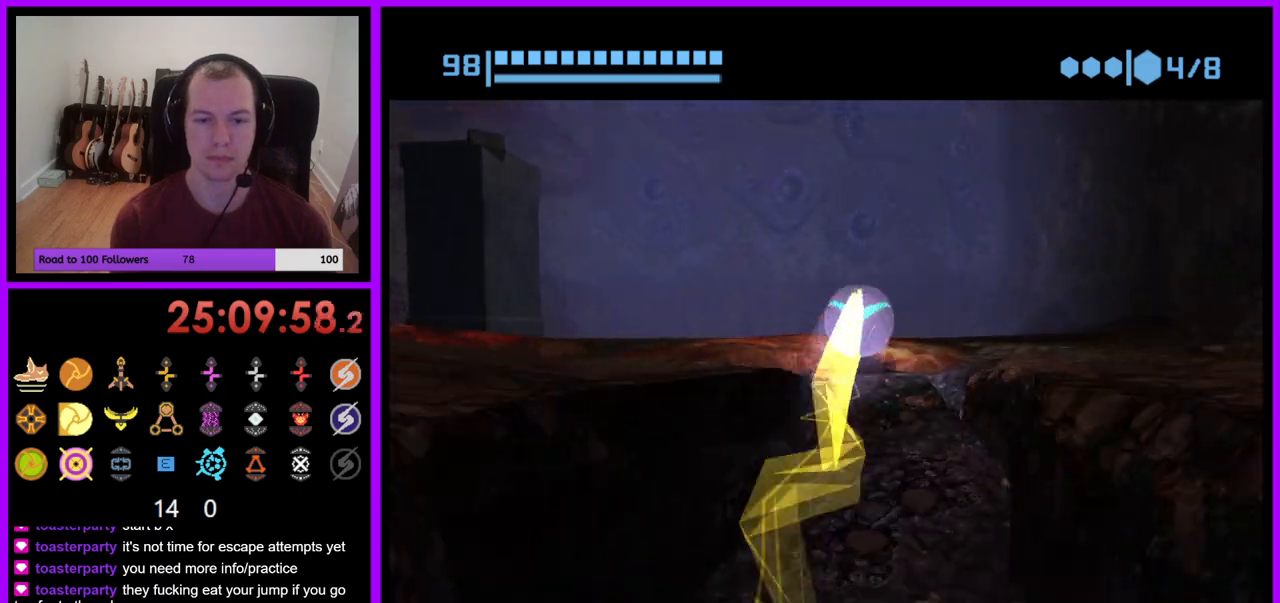
{"buttons": ["B"], "left_stick": "up-left", "right_stick": "center", "events": [[383, "B", "up"], [467, "B", "down"], [500, "left_stick", "up-left"]]}
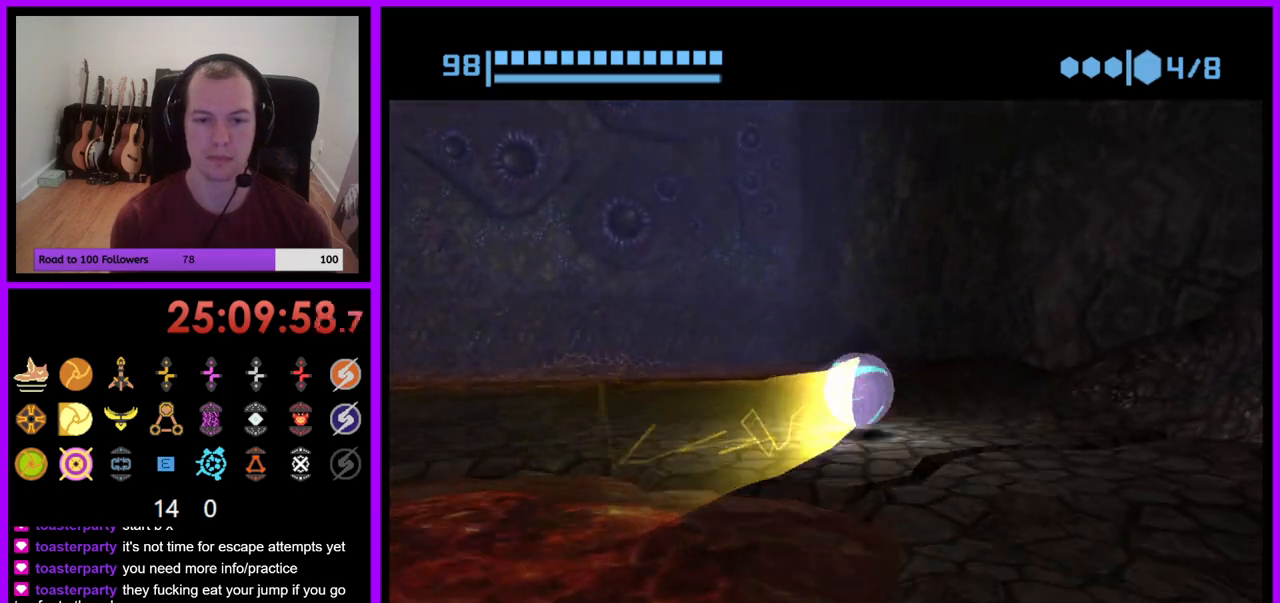
{"buttons": ["B"], "left_stick": "up-left", "right_stick": "center", "events": []}
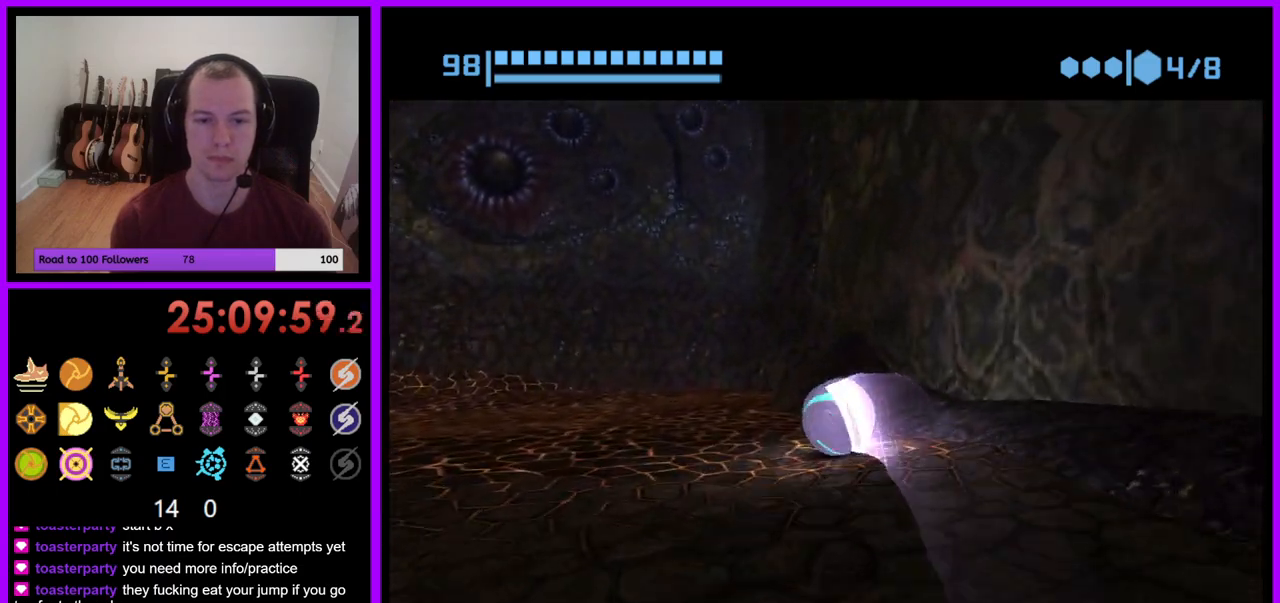
{"buttons": ["B"], "left_stick": "down-left", "right_stick": "center", "events": [[33, "left_stick", "left"], [100, "B", "up"], [167, "B", "down"], [217, "left_stick", "down-left"]]}
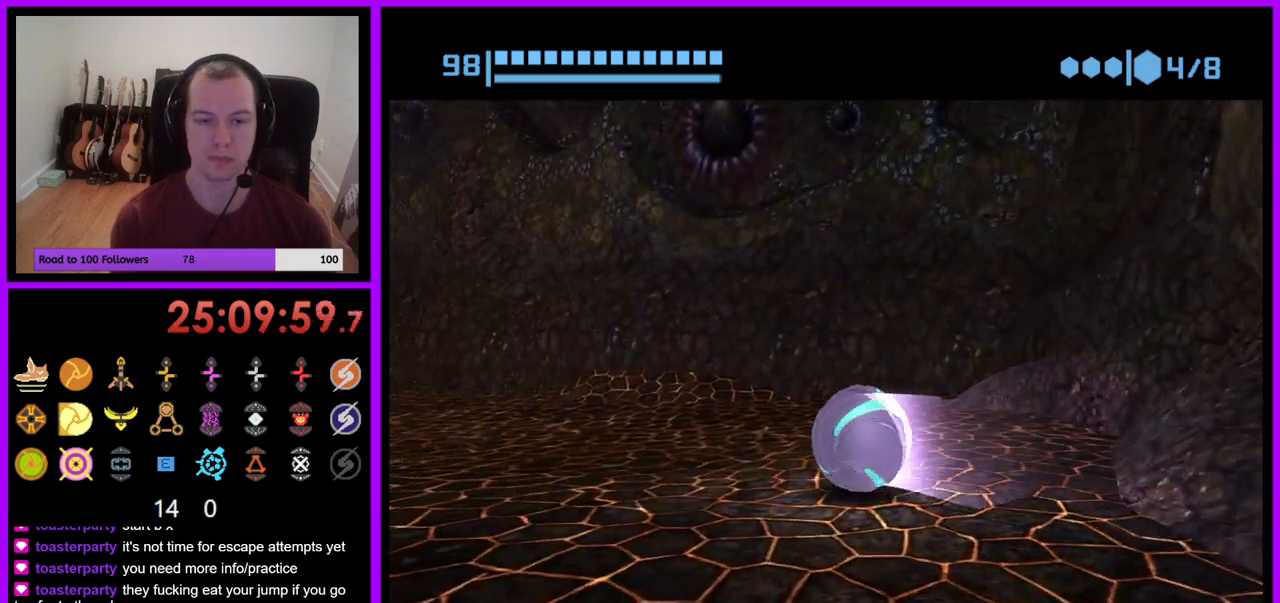
{"buttons": ["B"], "left_stick": "up", "right_stick": "center", "events": [[150, "B", "up"], [217, "left_stick", "left"], [250, "B", "down"], [367, "left_stick", "up"]]}
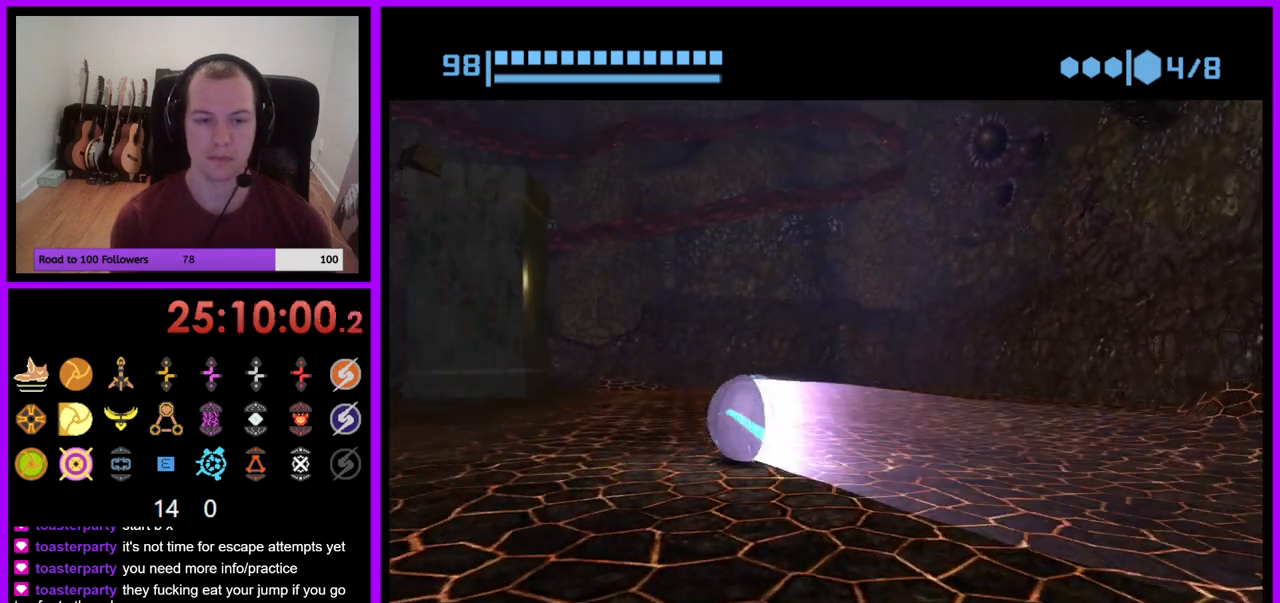
{"buttons": ["B"], "left_stick": "down-left", "right_stick": "center", "events": [[117, "left_stick", "center"], [283, "B", "up"], [350, "B", "down"], [383, "left_stick", "down-left"]]}
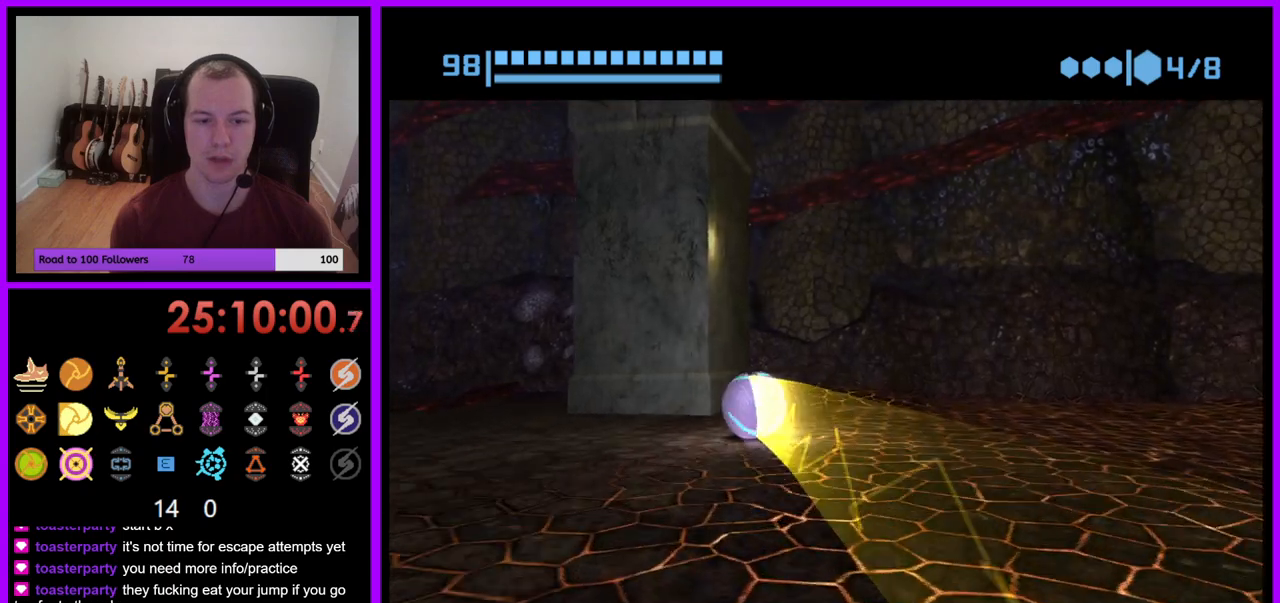
{"buttons": ["B"], "left_stick": "down-left", "right_stick": "center", "events": []}
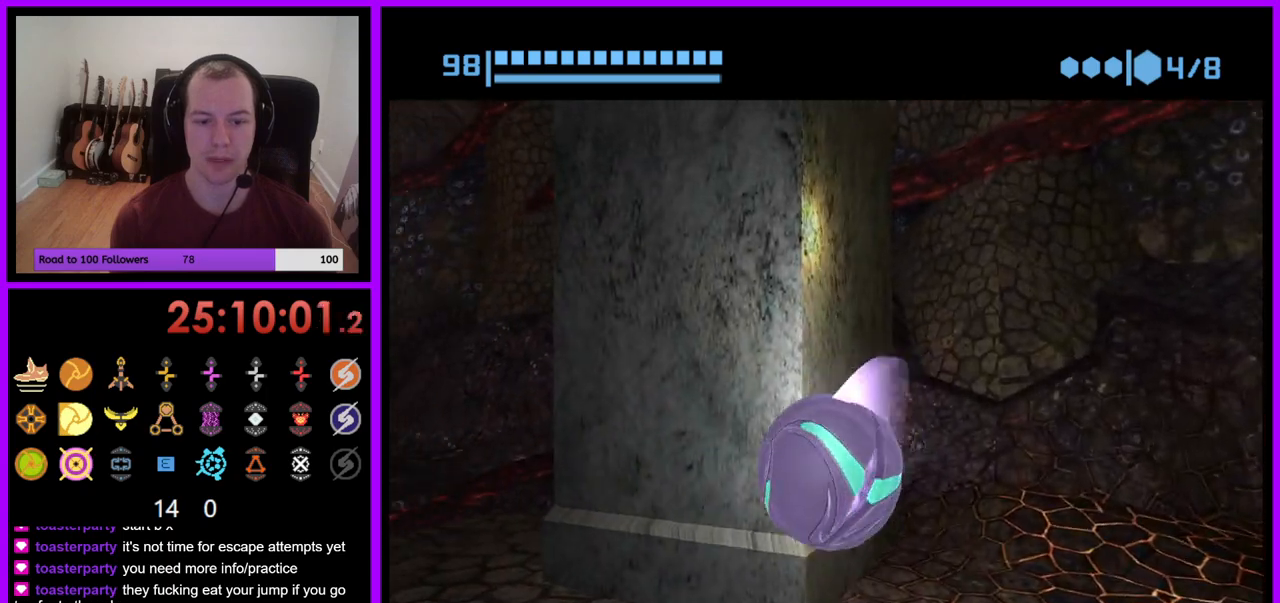
{"buttons": ["B"], "left_stick": "up-left", "right_stick": "center", "events": [[200, "left_stick", "left"], [300, "left_stick", "up-left"]]}
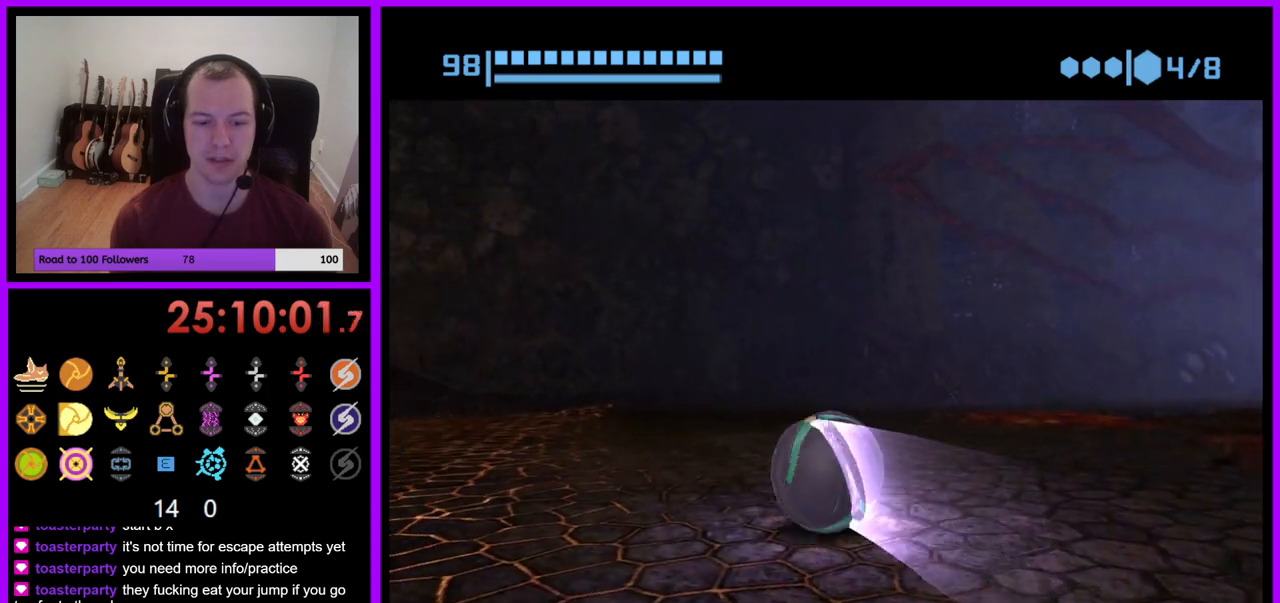
{"buttons": ["B"], "left_stick": "center", "right_stick": "center", "events": [[50, "B", "up"], [117, "left_stick", "up"], [200, "B", "down"], [333, "left_stick", "center"]]}
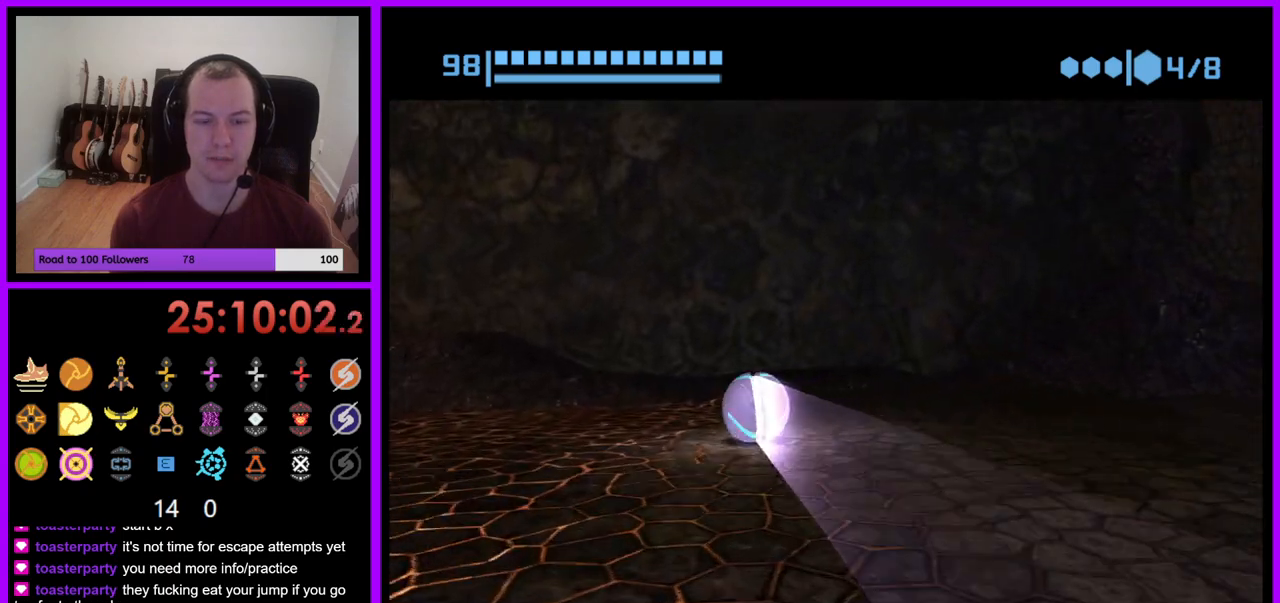
{"buttons": ["B"], "left_stick": "down", "right_stick": "center", "events": [[100, "left_stick", "down"]]}
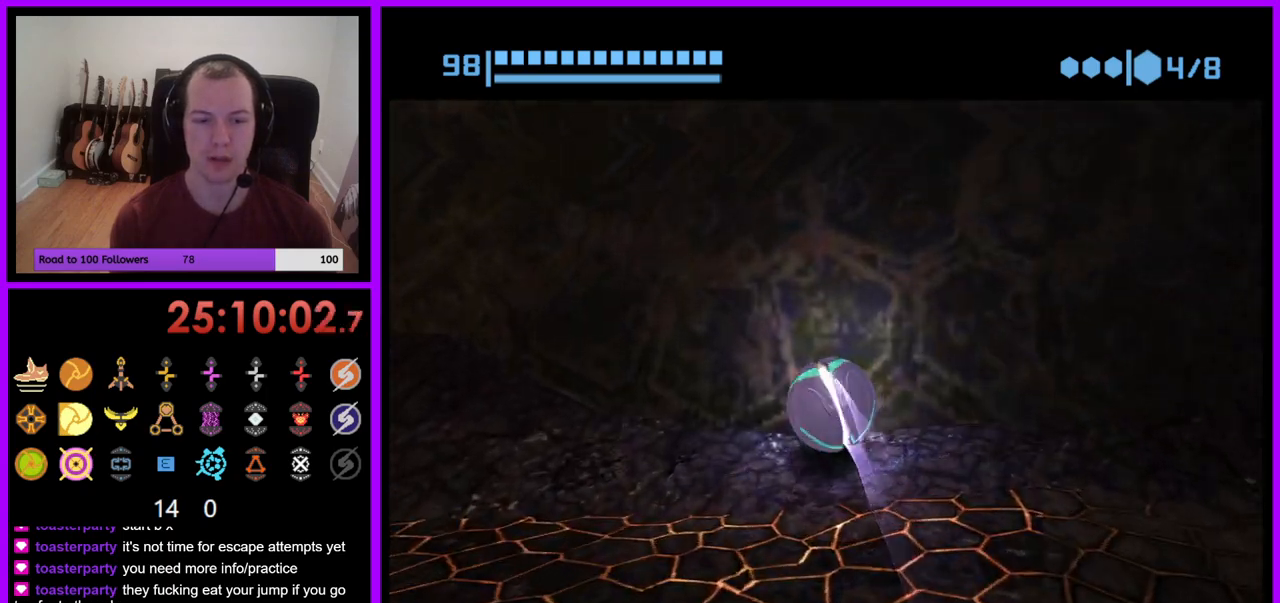
{"buttons": ["B"], "left_stick": "right", "right_stick": "center", "events": [[83, "left_stick", "down-right"], [267, "left_stick", "right"]]}
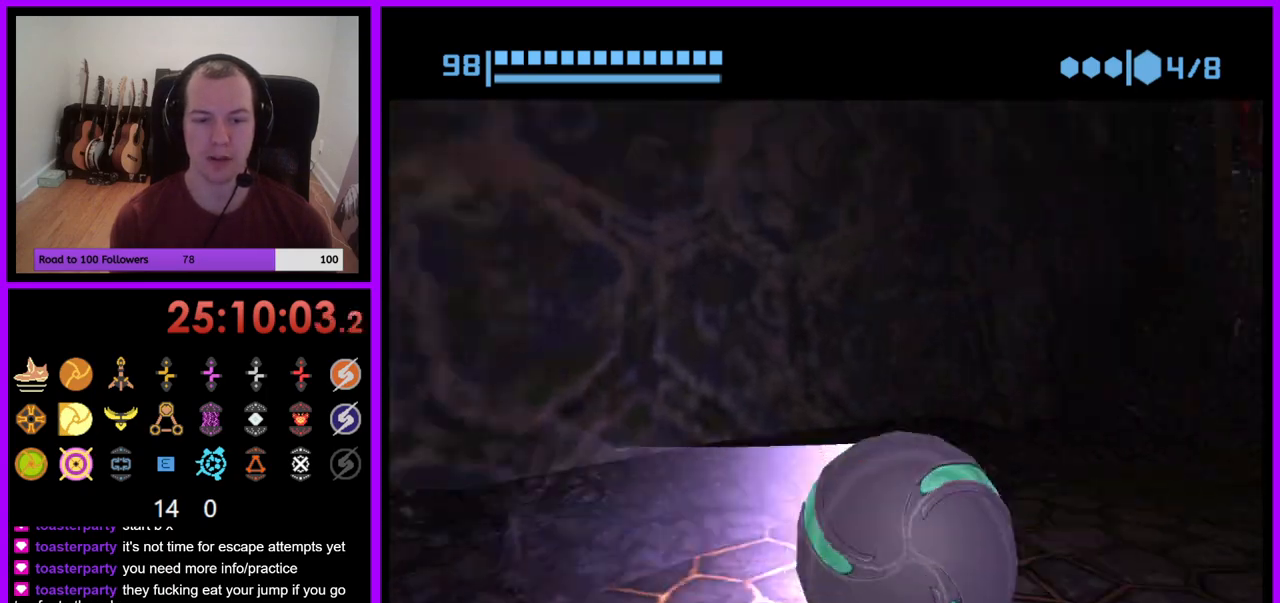
{"buttons": [], "left_stick": "center", "right_stick": "center", "events": [[33, "B", "up"], [150, "left_stick", "center"], [367, "X", "down"], [450, "X", "up"]]}
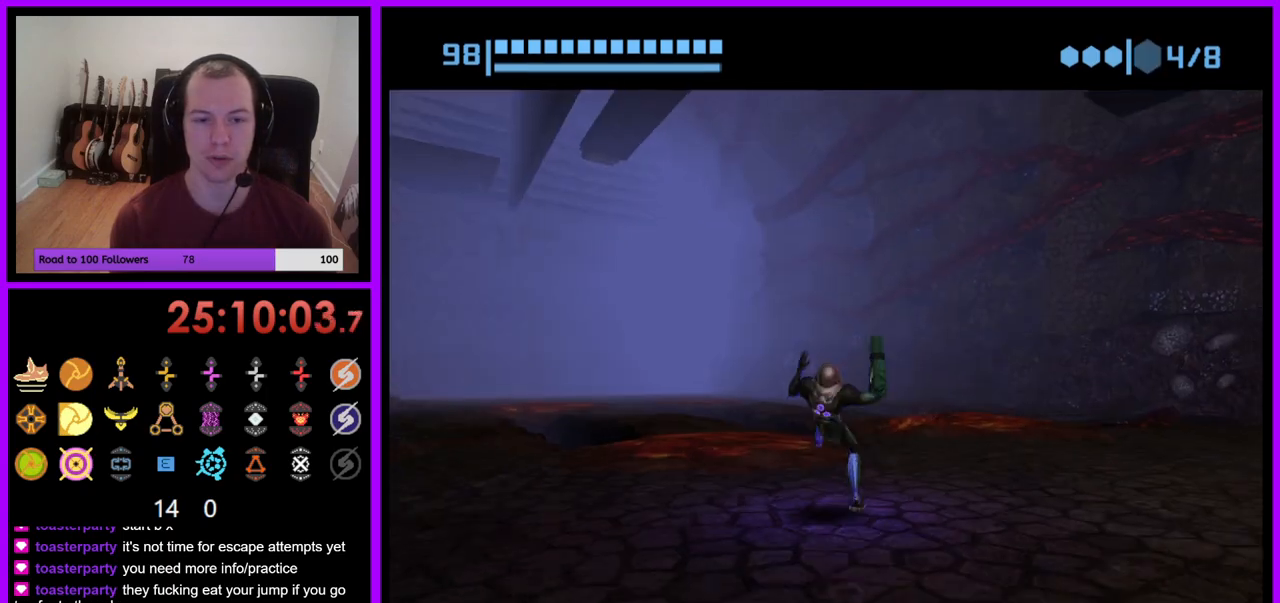
{"buttons": [], "left_stick": "center", "right_stick": "center", "events": []}
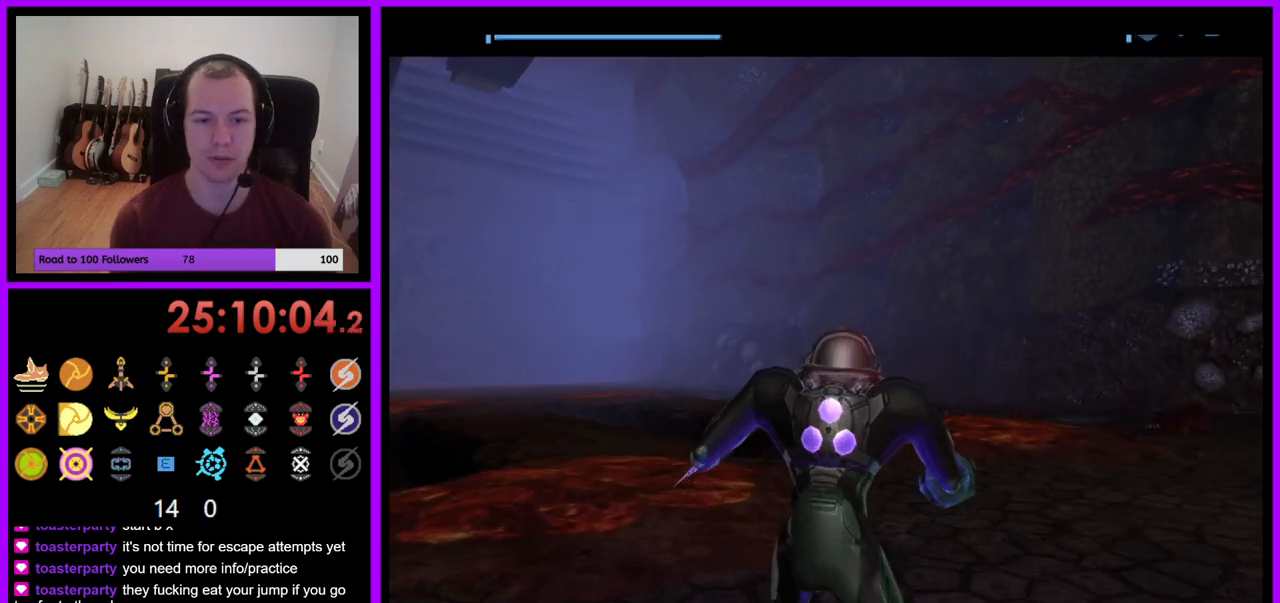
{"buttons": [], "left_stick": "down-left", "right_stick": "center", "events": [[167, "left_stick", "down-left"]]}
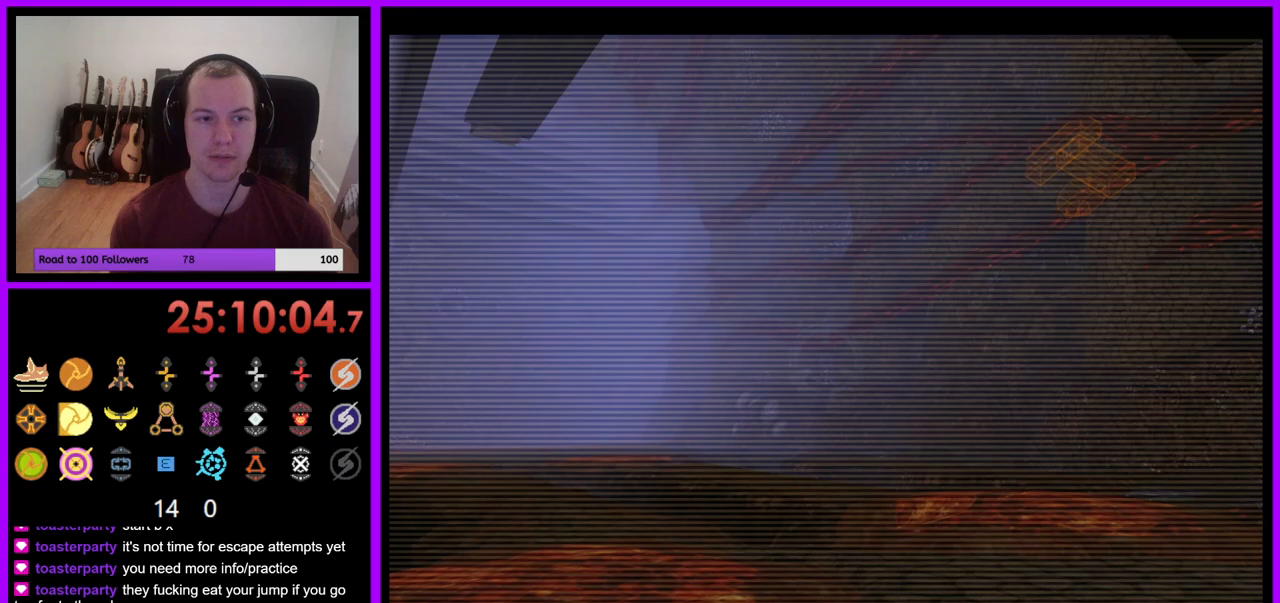
{"buttons": [], "left_stick": "down", "right_stick": "center", "events": [[467, "left_stick", "down"]]}
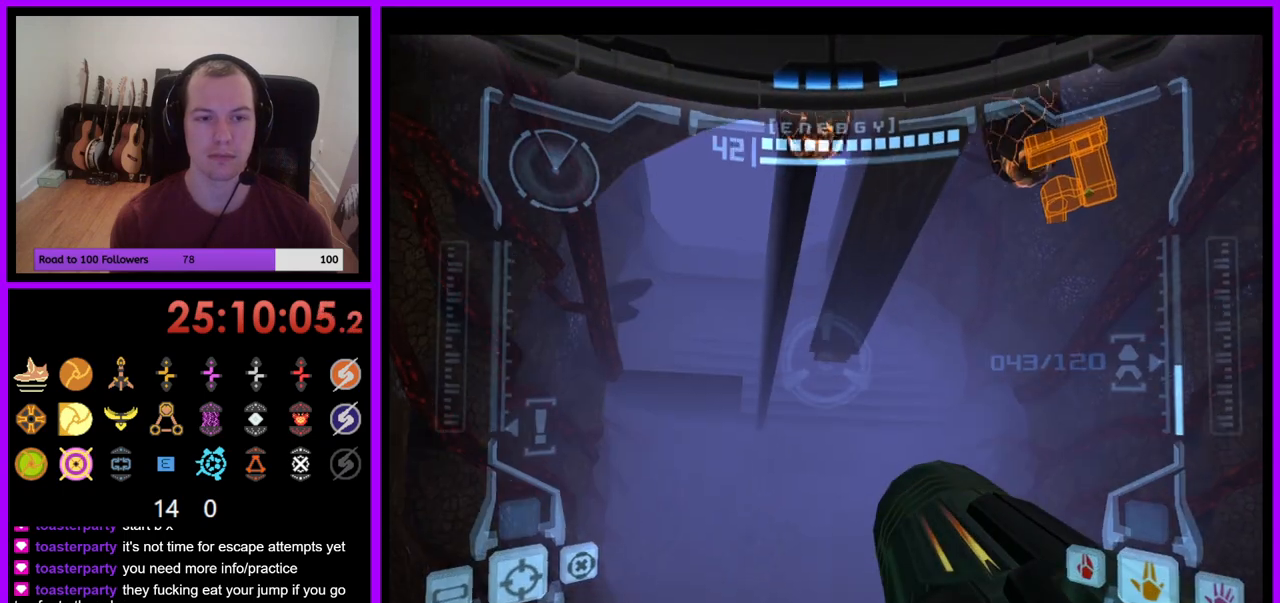
{"buttons": ["A"], "left_stick": "down-left", "right_stick": "center", "events": [[350, "left_stick", "down-left"], [483, "A", "down"]]}
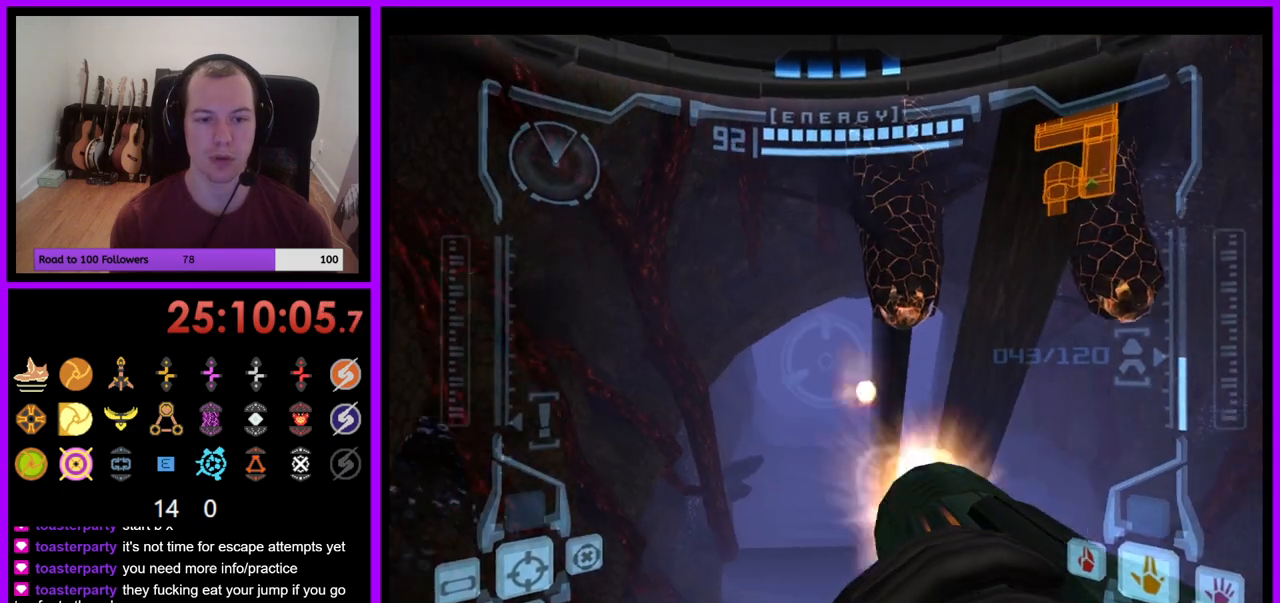
{"buttons": ["A"], "left_stick": "down", "right_stick": "center", "events": [[50, "left_stick", "down"], [67, "A", "up"], [167, "A", "down"], [217, "A", "up"], [300, "A", "down"], [383, "A", "up"], [450, "A", "down"]]}
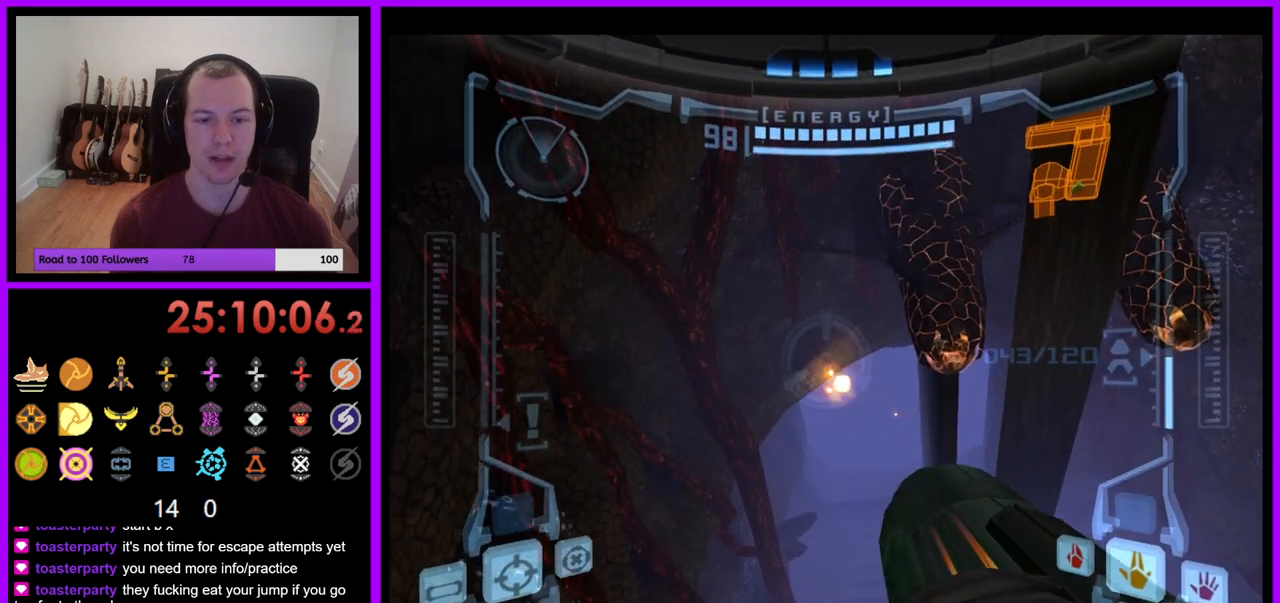
{"buttons": [], "left_stick": "down-right", "right_stick": "center", "events": [[33, "A", "up"], [117, "A", "down"], [183, "A", "up"], [233, "left_stick", "down-right"], [283, "A", "down"], [350, "A", "up"], [433, "A", "down"], [500, "A", "up"]]}
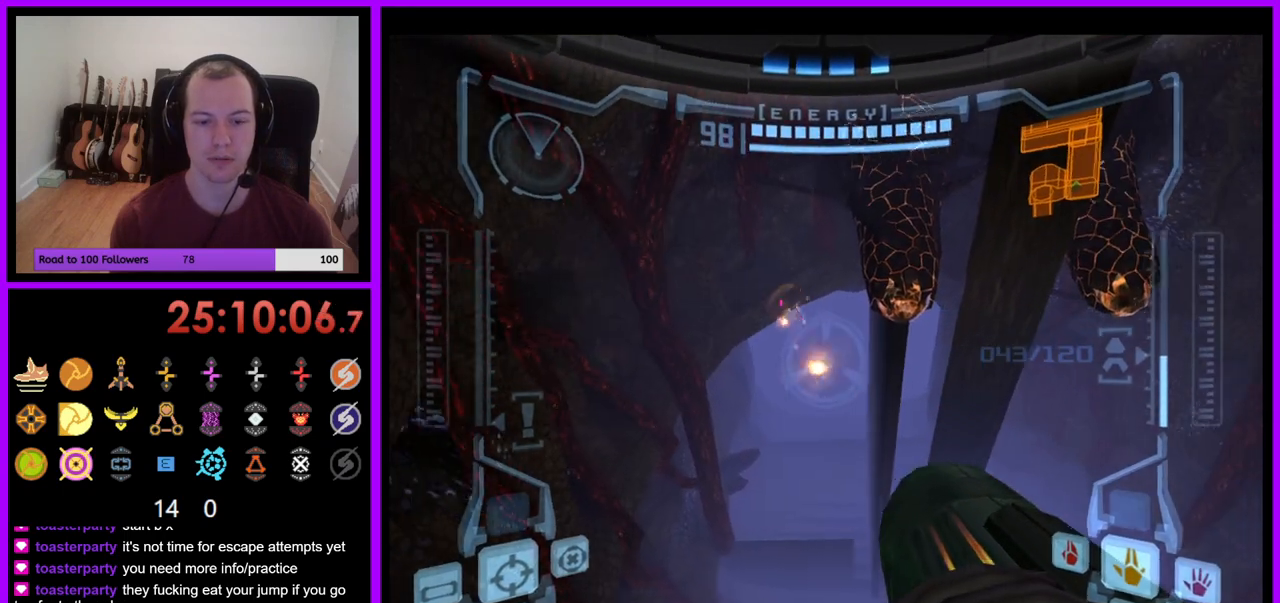
{"buttons": ["L1"], "left_stick": "down-right", "right_stick": "center", "events": [[50, "left_stick", "down"], [217, "L1", "down"], [217, "left_stick", "right"], [383, "left_stick", "down-right"]]}
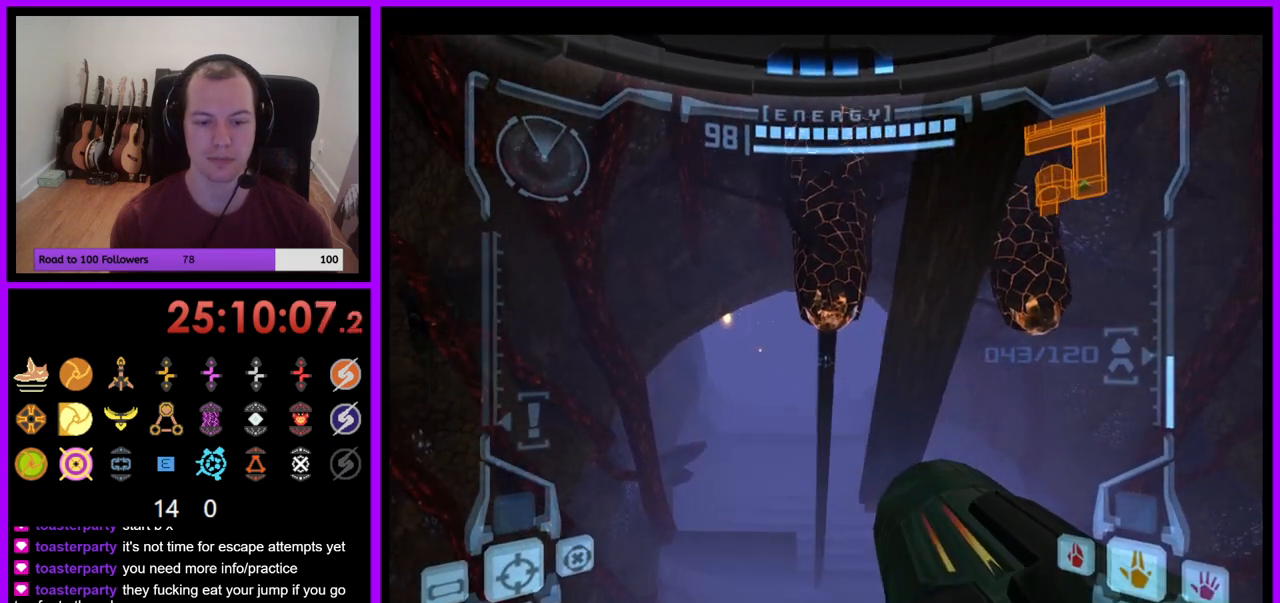
{"buttons": [], "left_stick": "up-right", "right_stick": "center", "events": [[67, "B", "down"], [167, "B", "up"], [250, "L1", "up"], [367, "left_stick", "right"], [500, "left_stick", "up-right"]]}
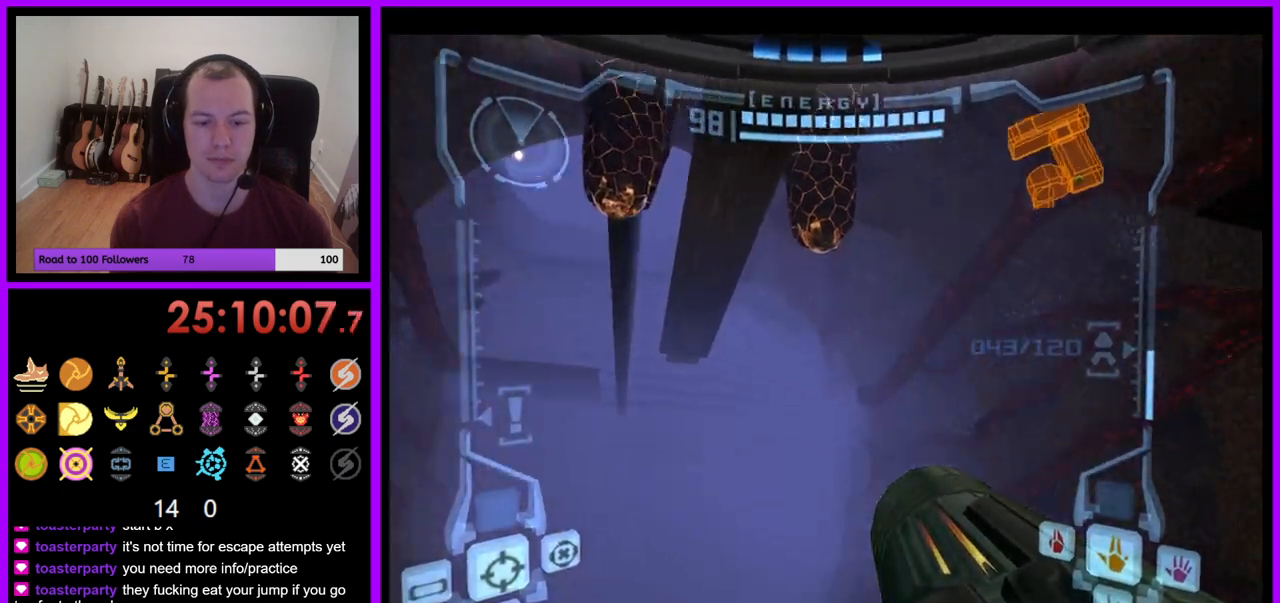
{"buttons": [], "left_stick": "center", "right_stick": "center", "events": [[100, "left_stick", "up"], [283, "left_stick", "left"], [433, "left_stick", "center"]]}
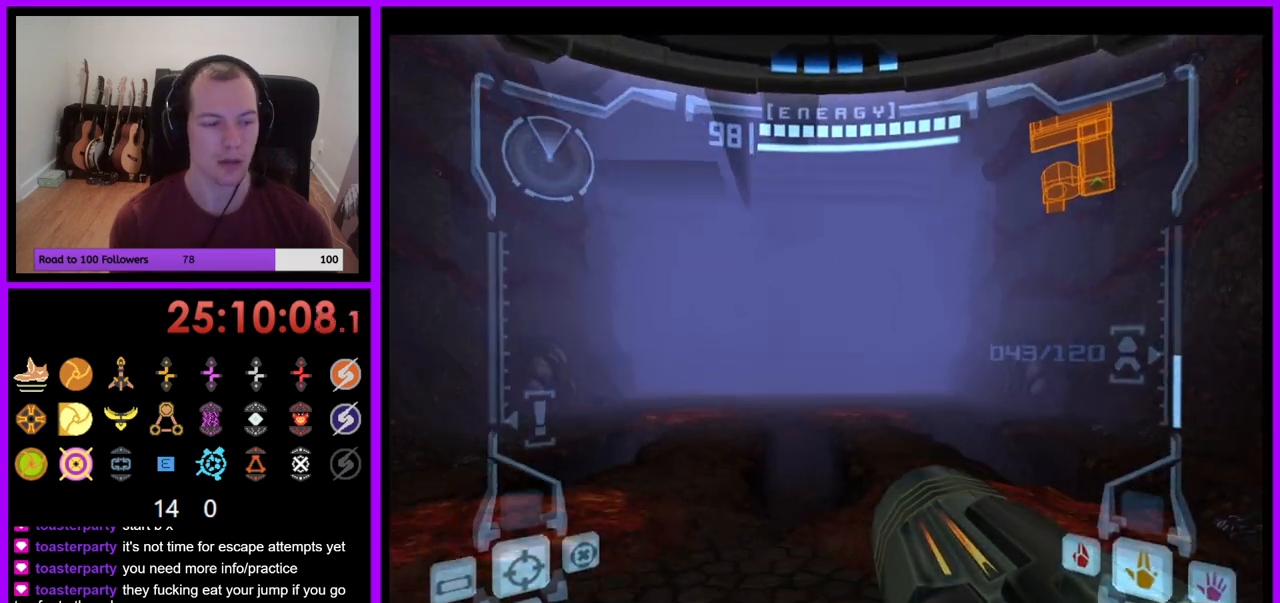
{"buttons": [], "left_stick": "center", "right_stick": "center", "events": []}
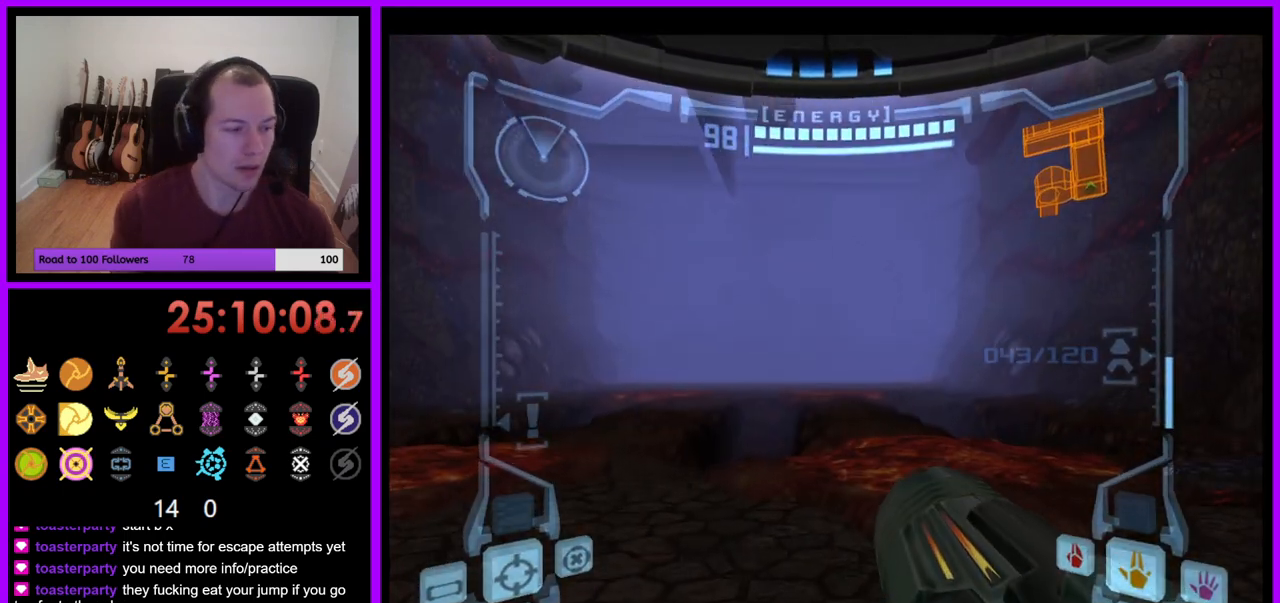
{"buttons": [], "left_stick": "center", "right_stick": "center", "events": []}
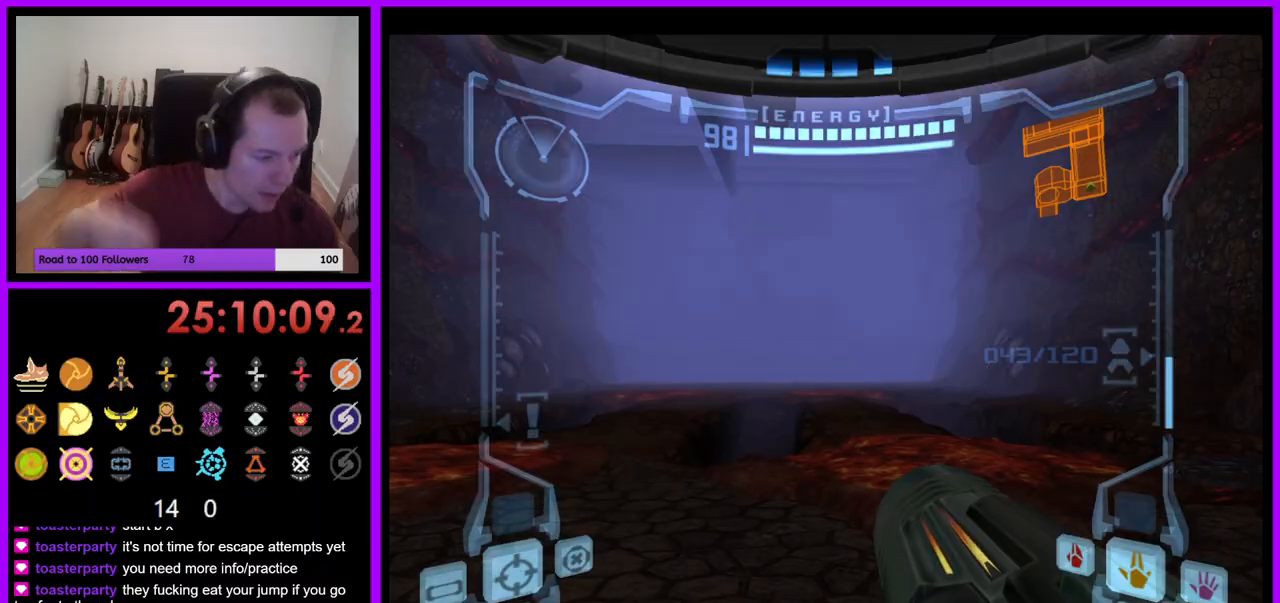
{"buttons": [], "left_stick": "center", "right_stick": "center", "events": []}
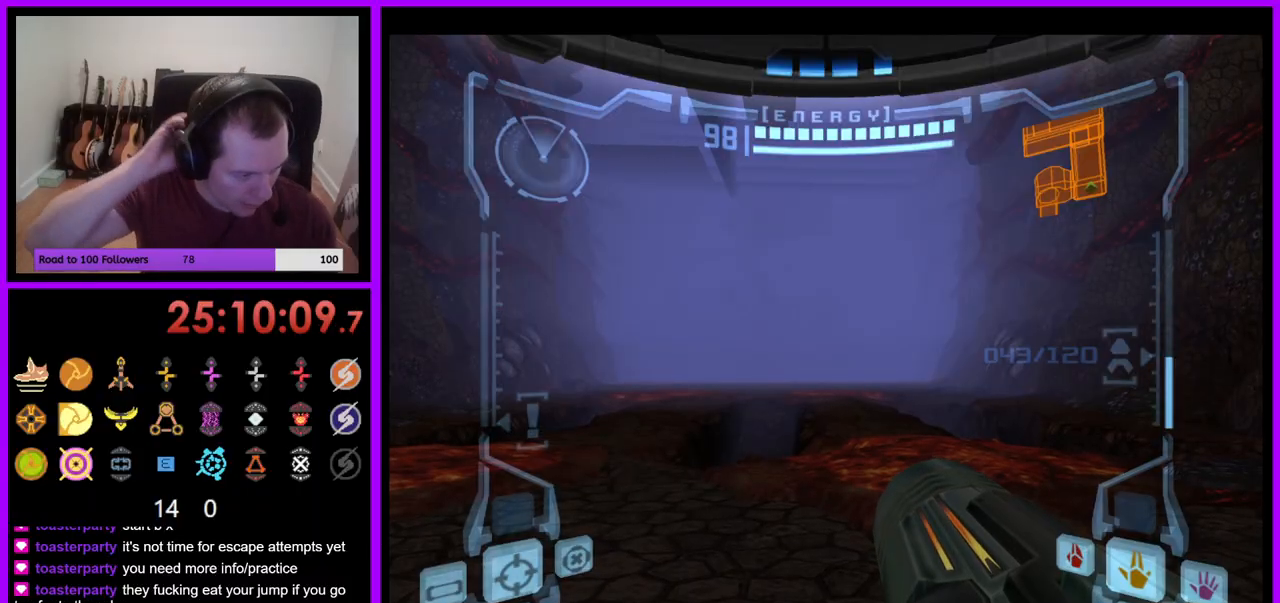
{"buttons": [], "left_stick": "center", "right_stick": "center", "events": []}